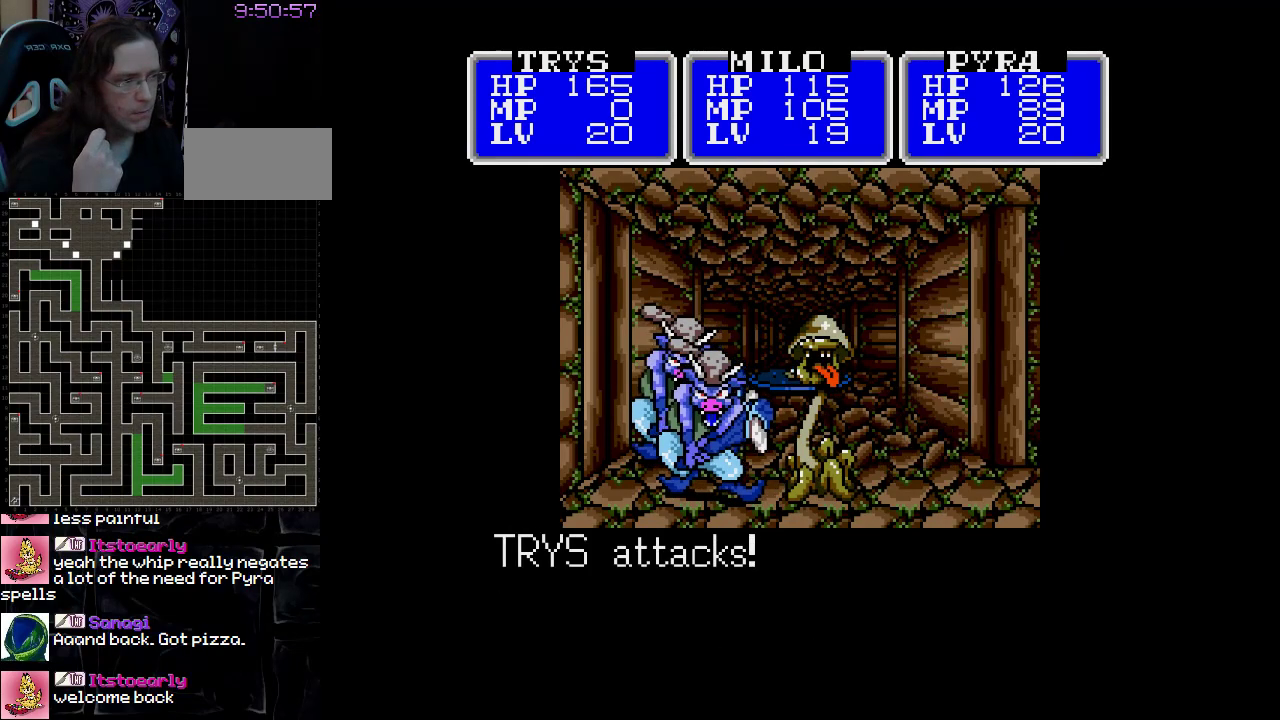
Gameplay with a controller (Nintendo layout); each line is a JSON object with the inputs held at the frame after it. "events" lists button and stick changes between this image and that frame as [ms after this image, input, new state], when the widget could be followed in between. Not read: L3 R3.
{"buttons": ["A"], "events": [[450, "A", "down"]]}
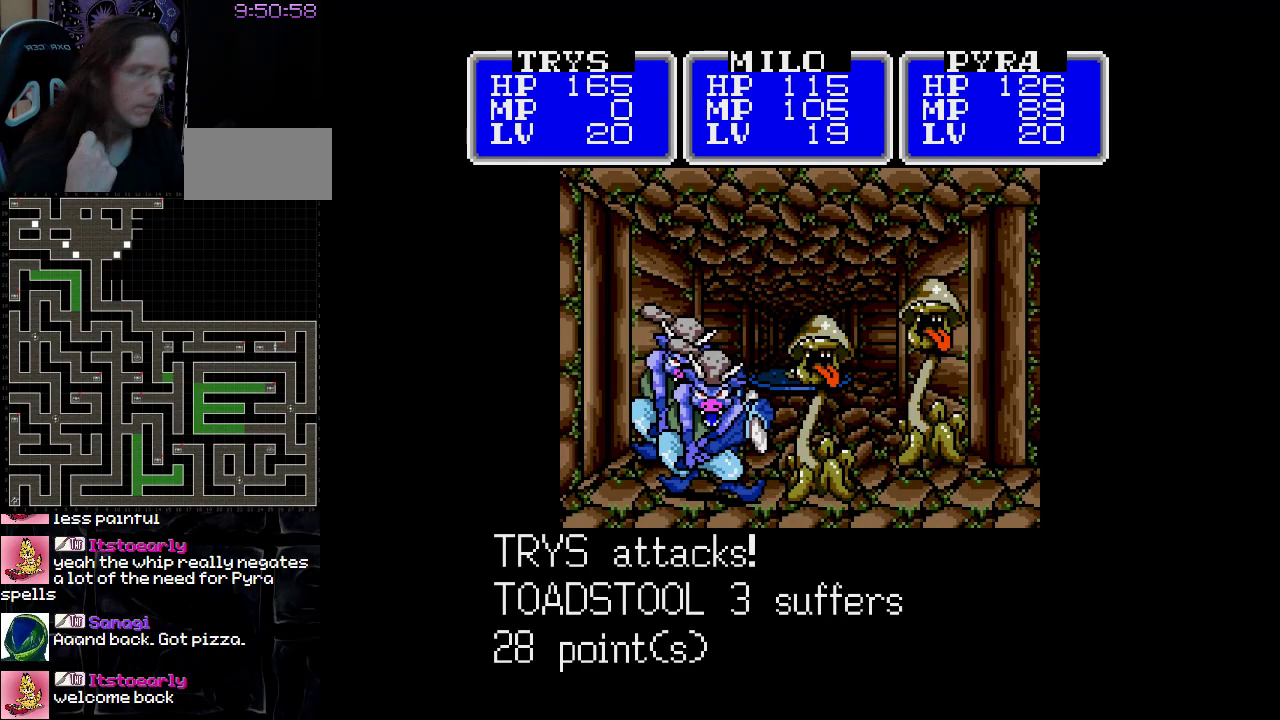
{"buttons": ["A"], "events": []}
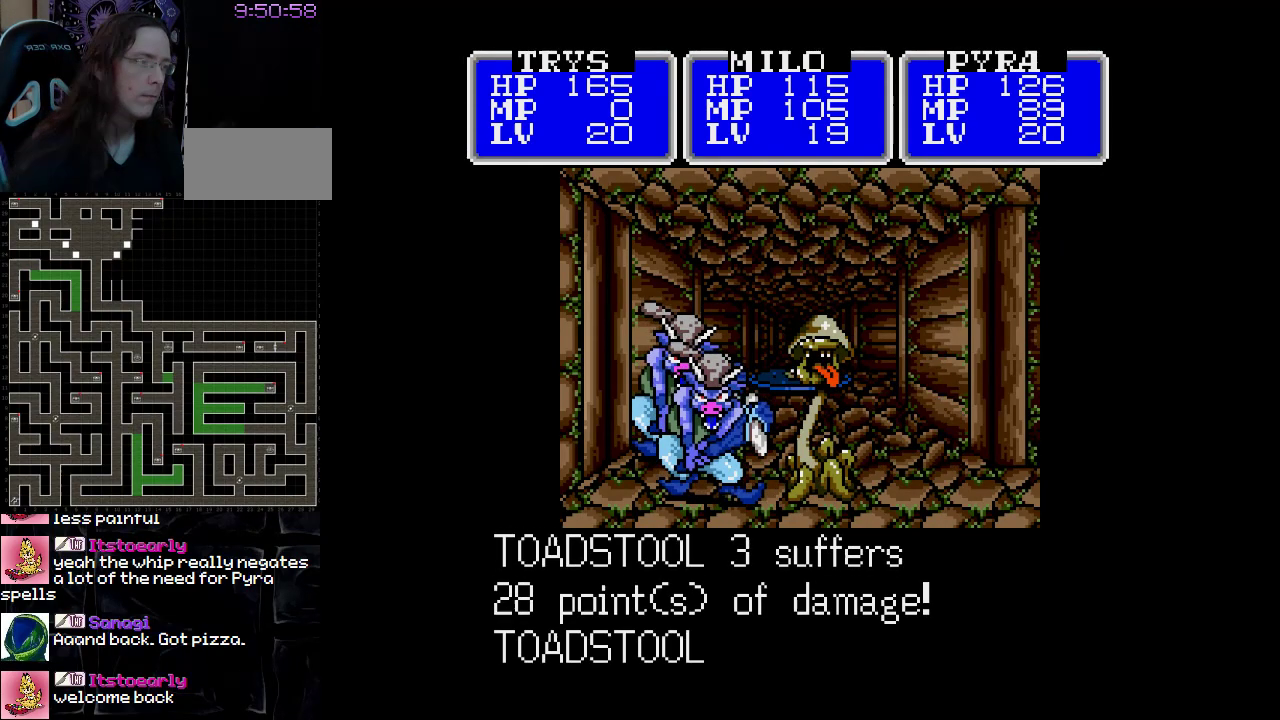
{"buttons": ["A"], "events": []}
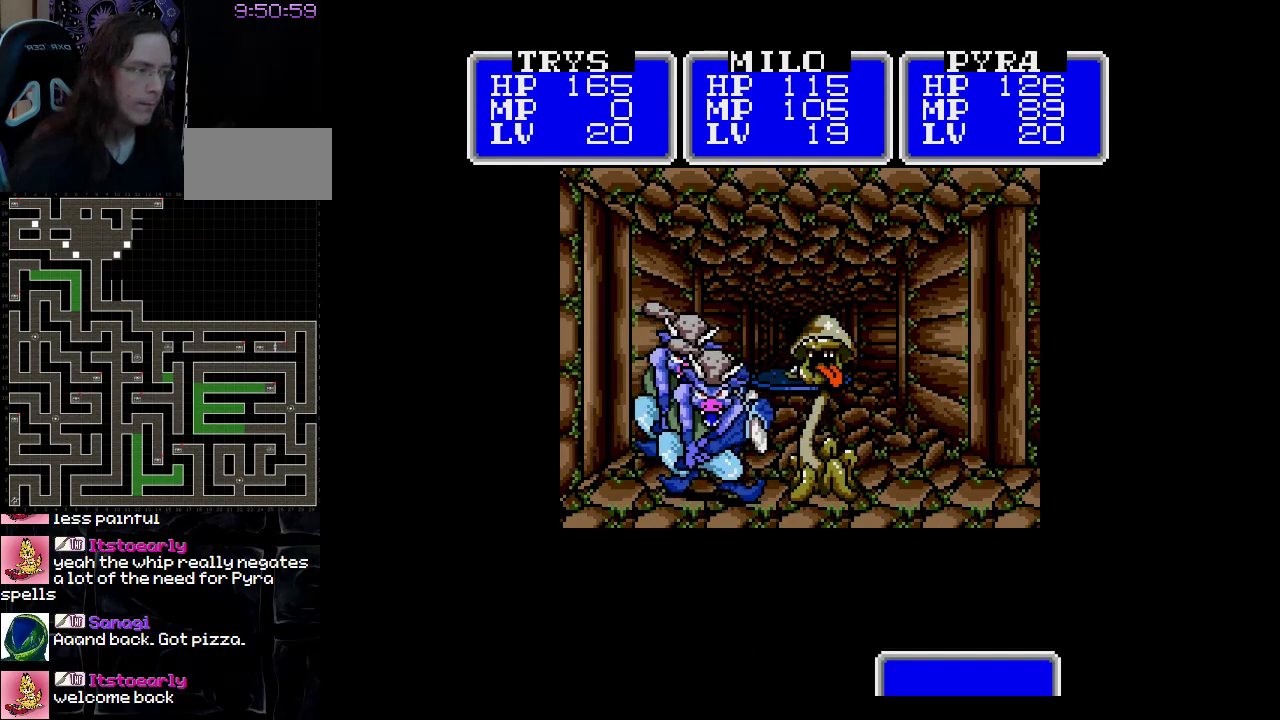
{"buttons": [], "events": [[217, "A", "up"]]}
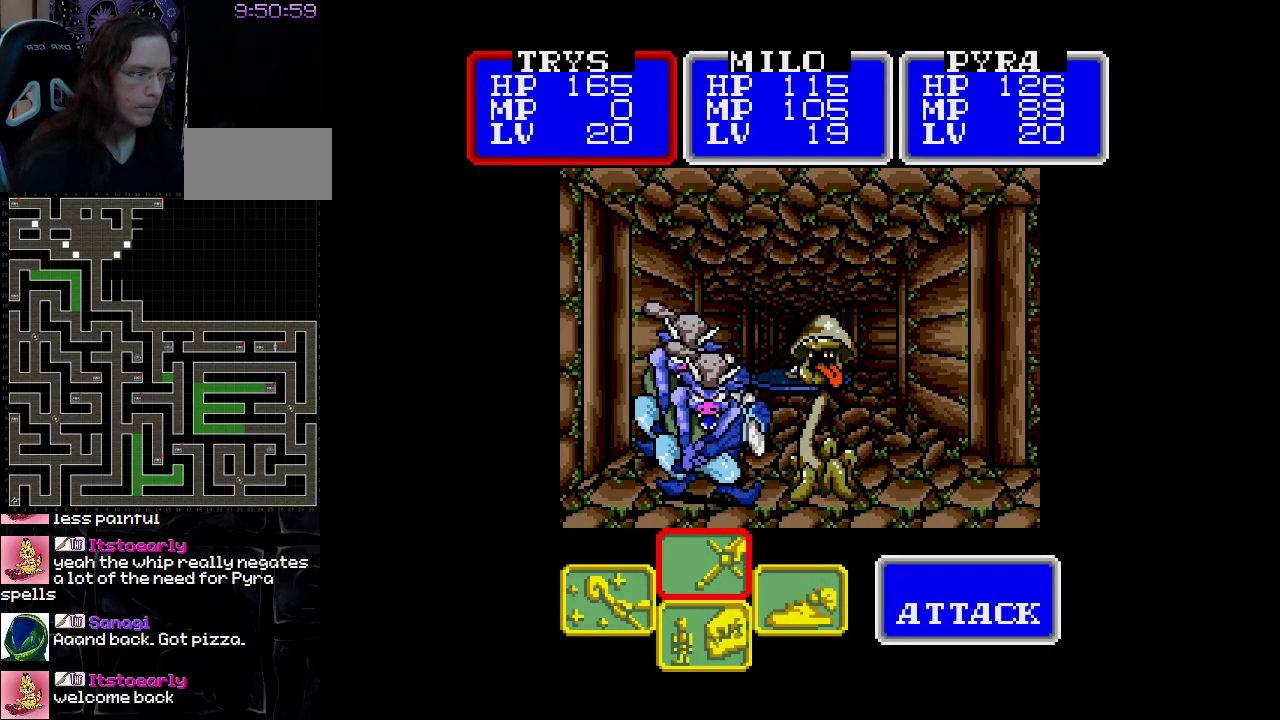
{"buttons": ["A"], "events": [[67, "A", "down"], [217, "A", "up"], [350, "A", "down"]]}
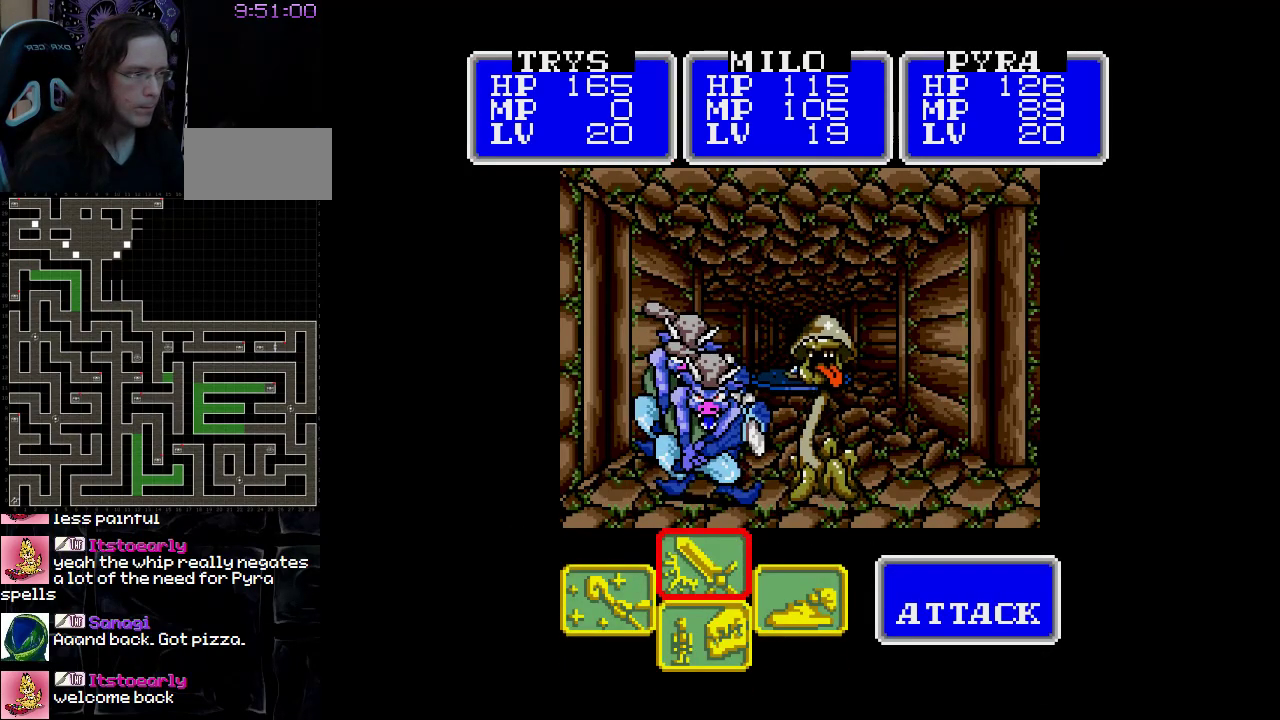
{"buttons": [], "events": [[17, "A", "up"], [233, "A", "down"], [383, "A", "up"]]}
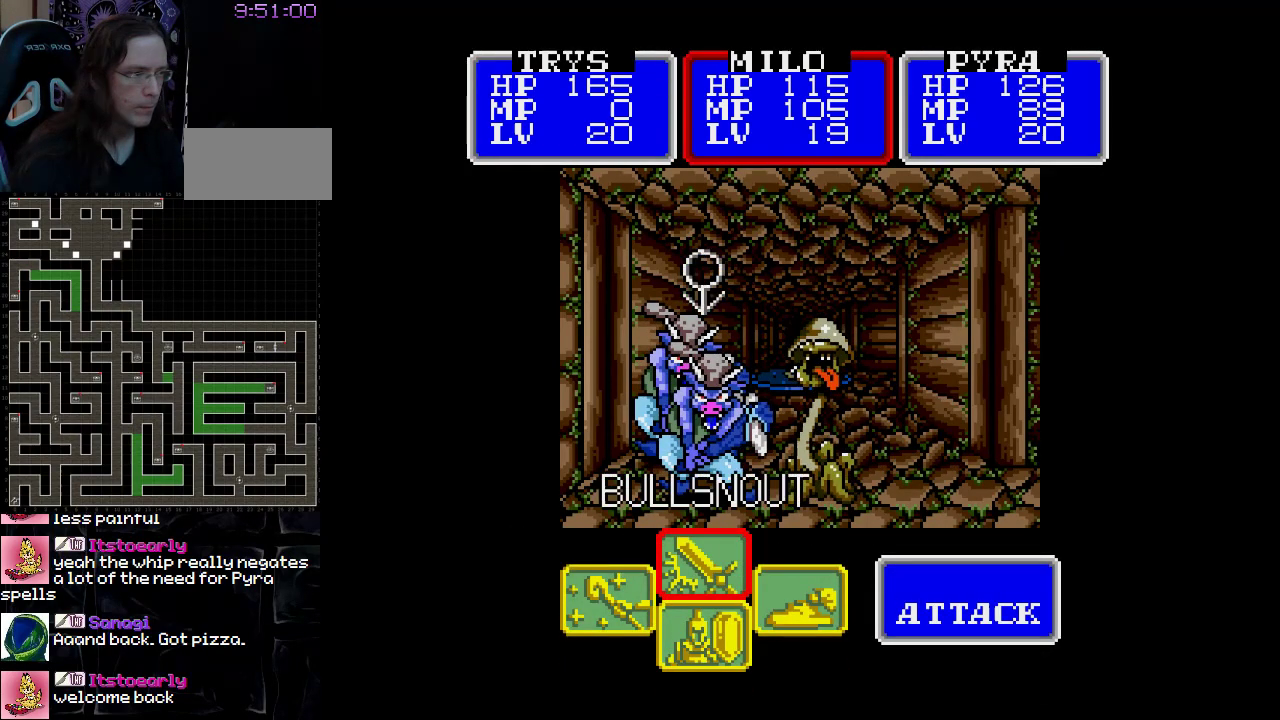
{"buttons": [], "events": [[17, "DPAD_RIGHT", "down"], [117, "DPAD_RIGHT", "up"], [300, "A", "down"], [467, "A", "up"]]}
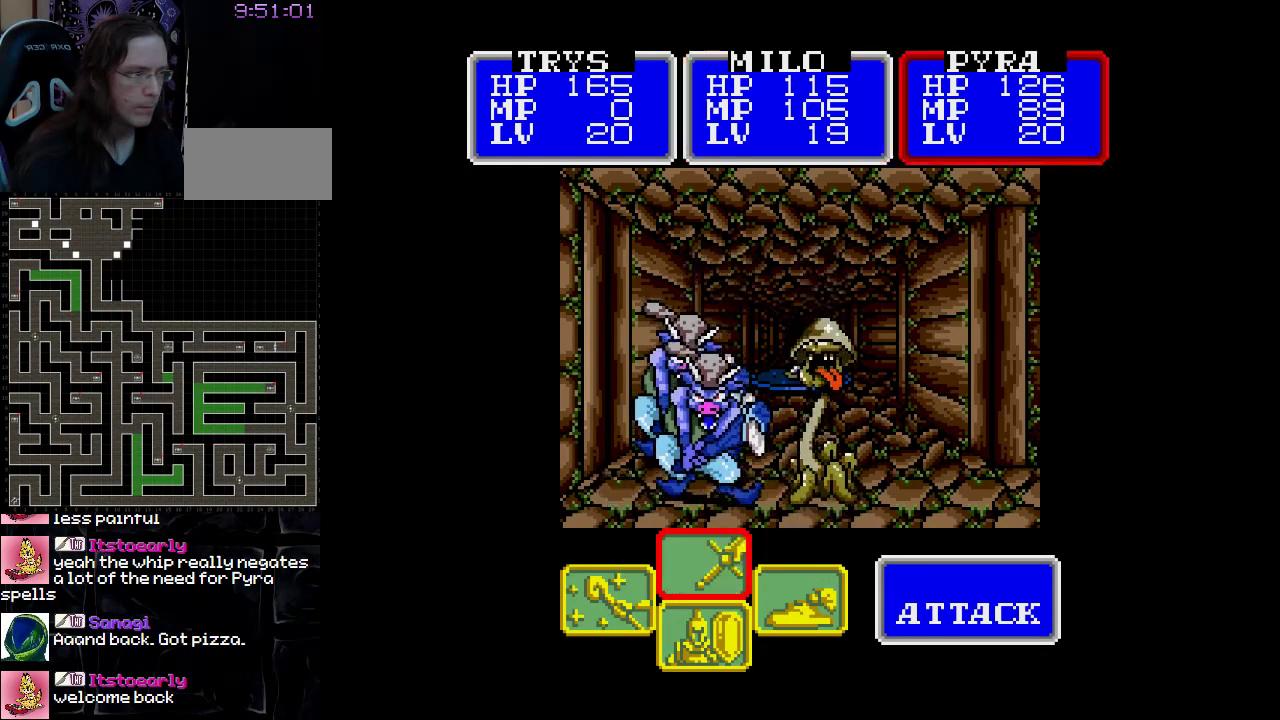
{"buttons": ["A"], "events": [[117, "A", "down"], [250, "A", "up"], [467, "A", "down"]]}
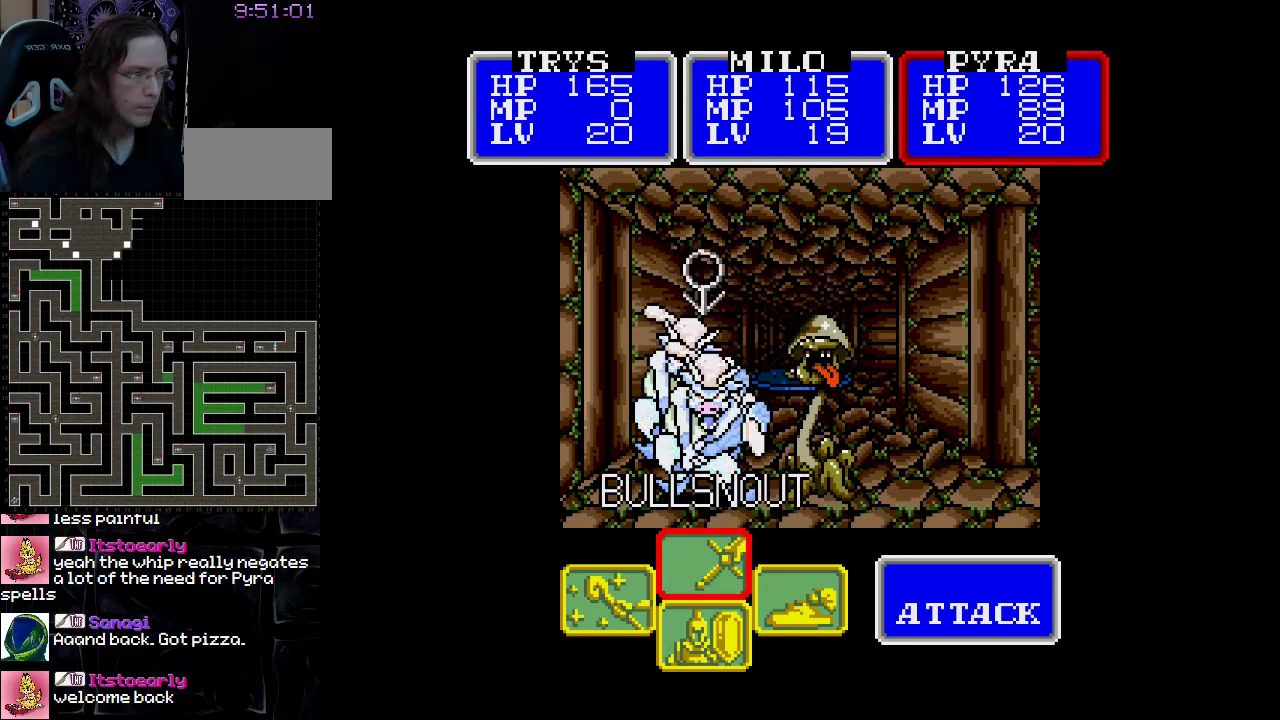
{"buttons": [], "events": [[117, "A", "up"]]}
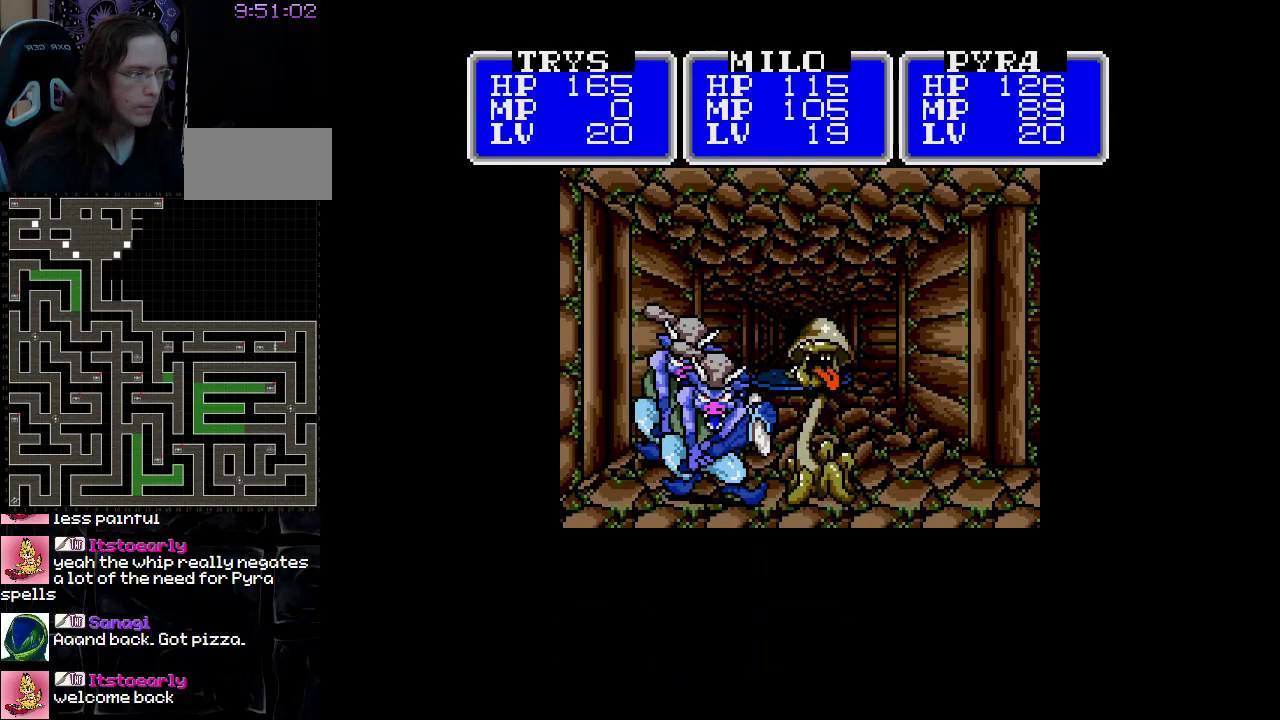
{"buttons": [], "events": []}
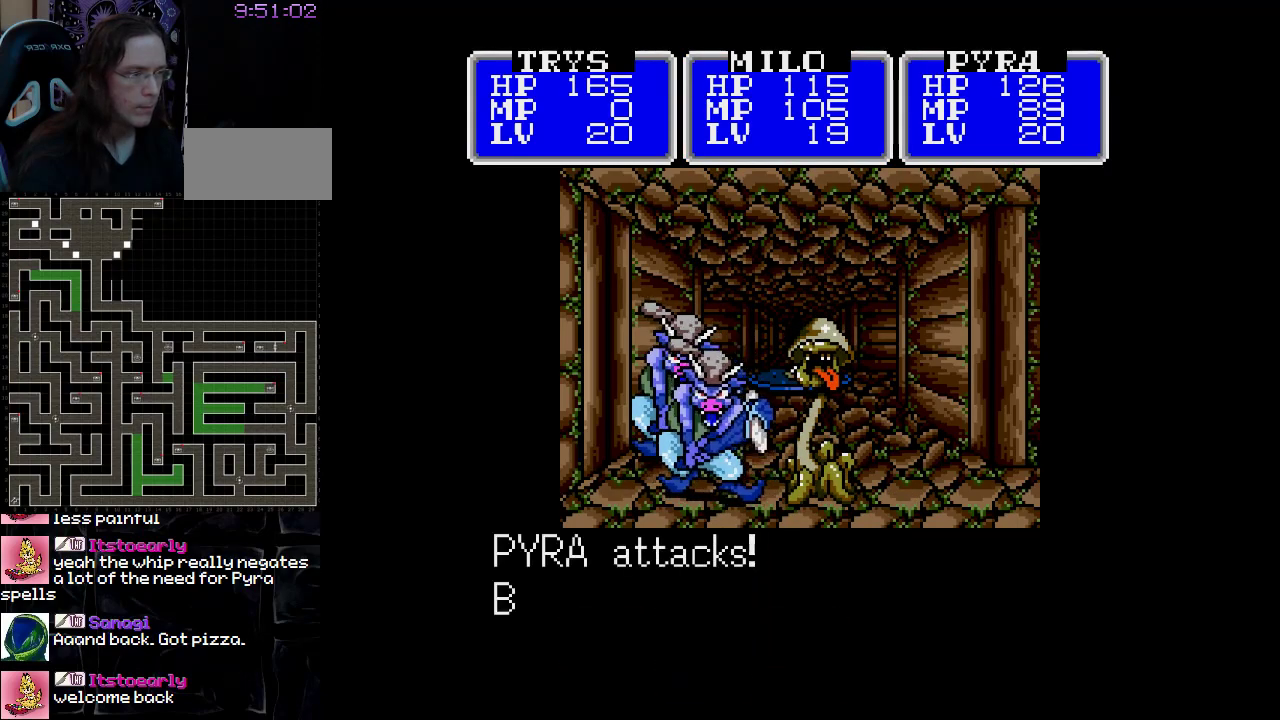
{"buttons": [], "events": []}
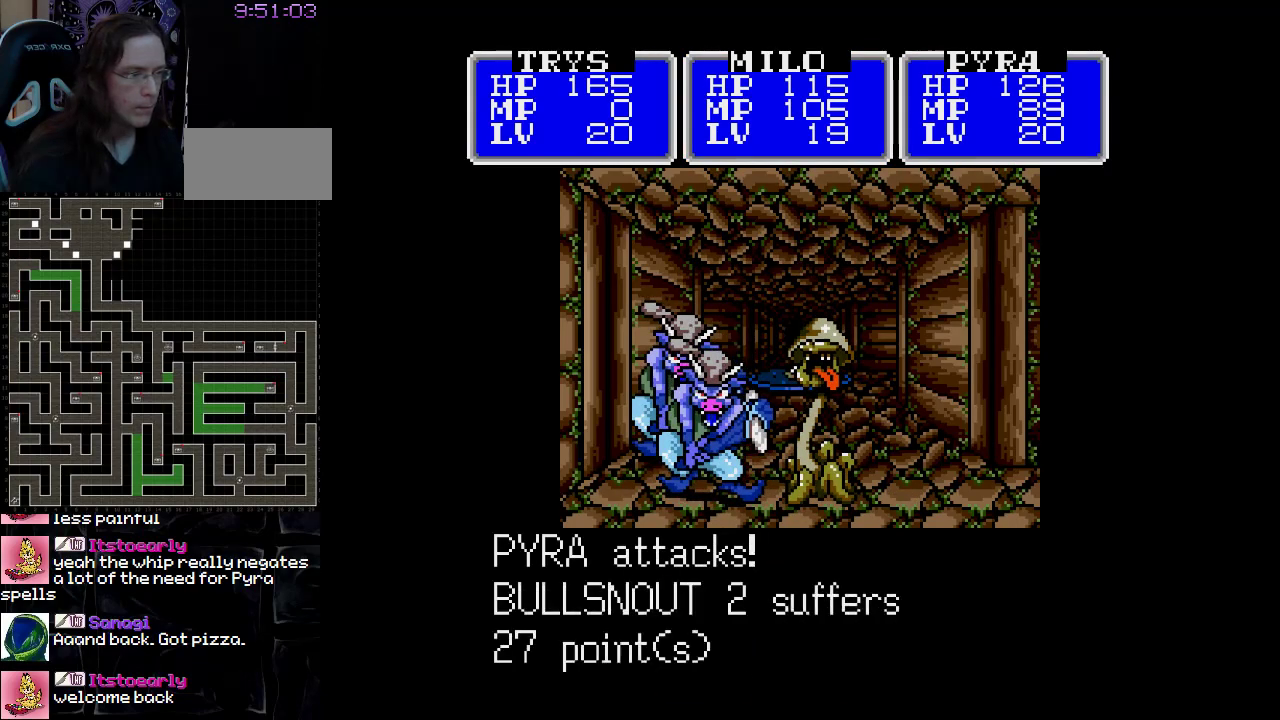
{"buttons": [], "events": []}
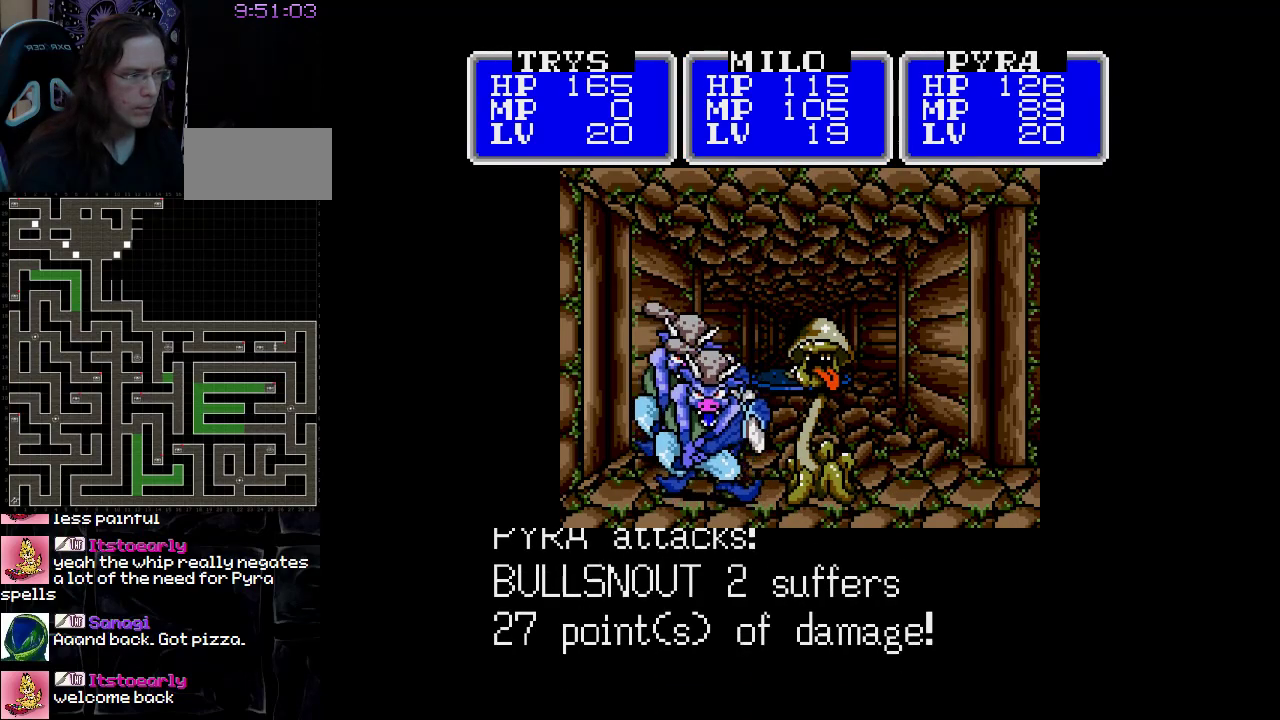
{"buttons": [], "events": []}
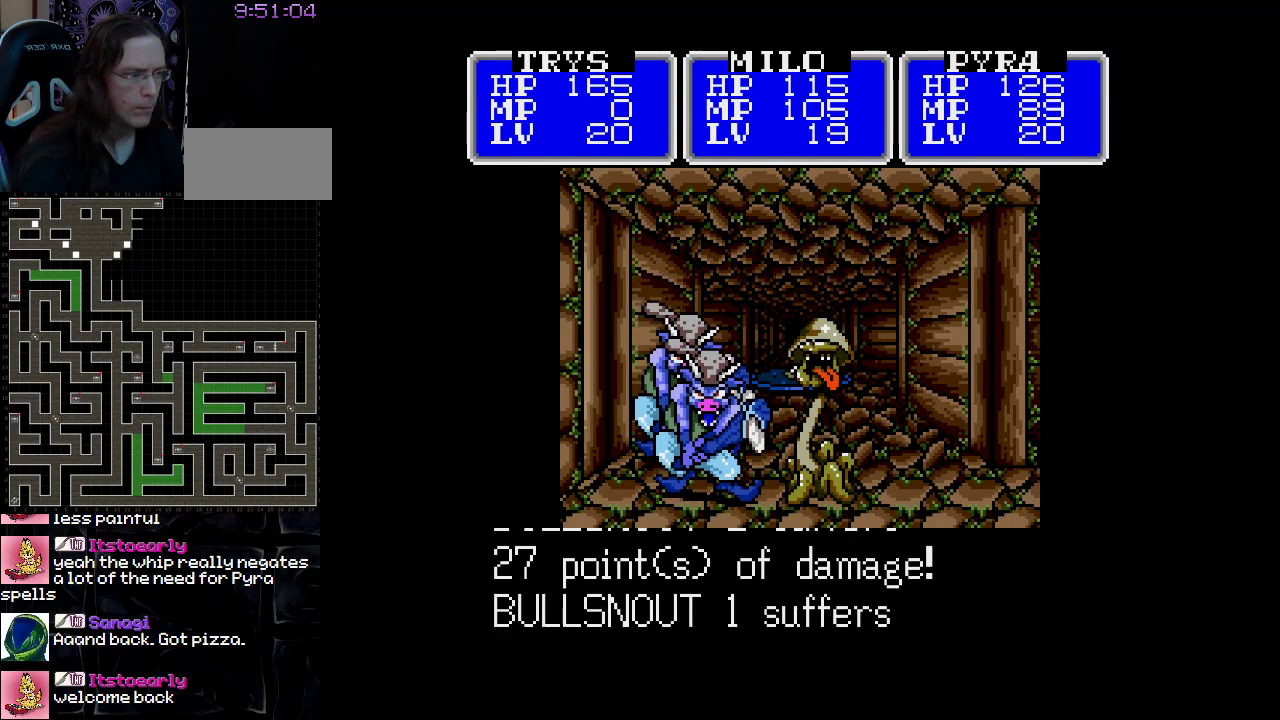
{"buttons": [], "events": []}
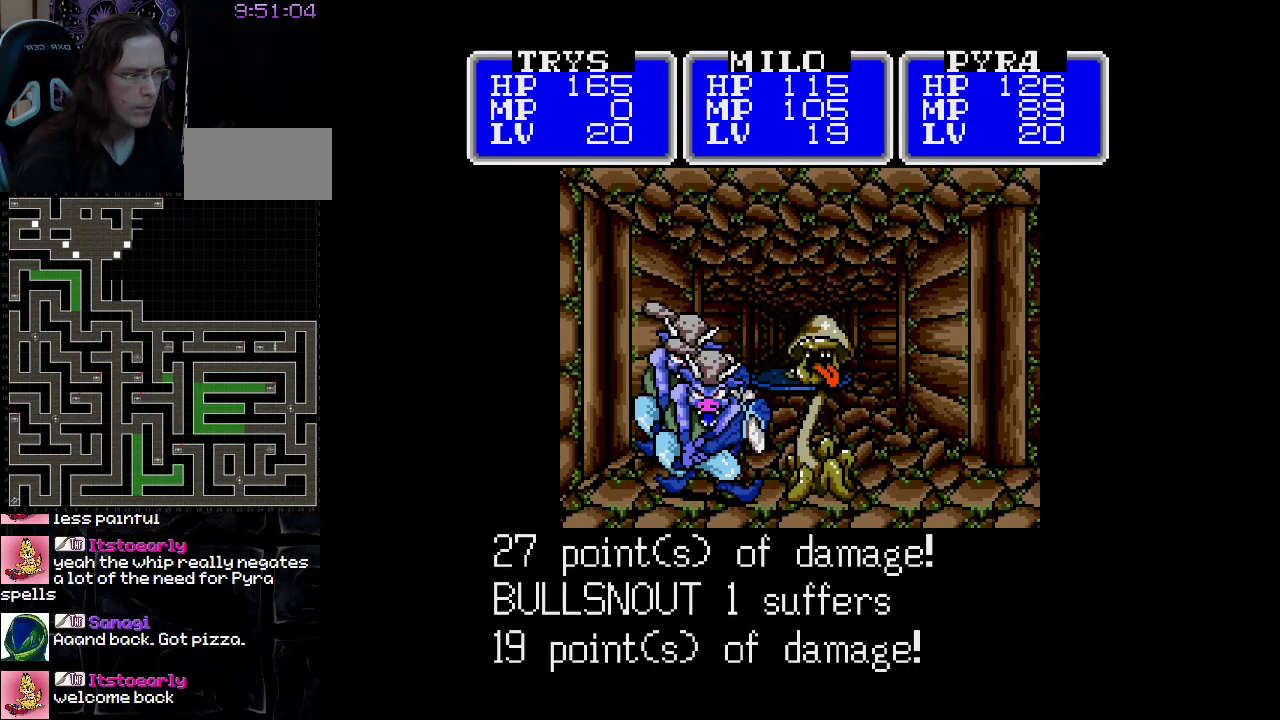
{"buttons": ["A"], "events": [[417, "A", "down"]]}
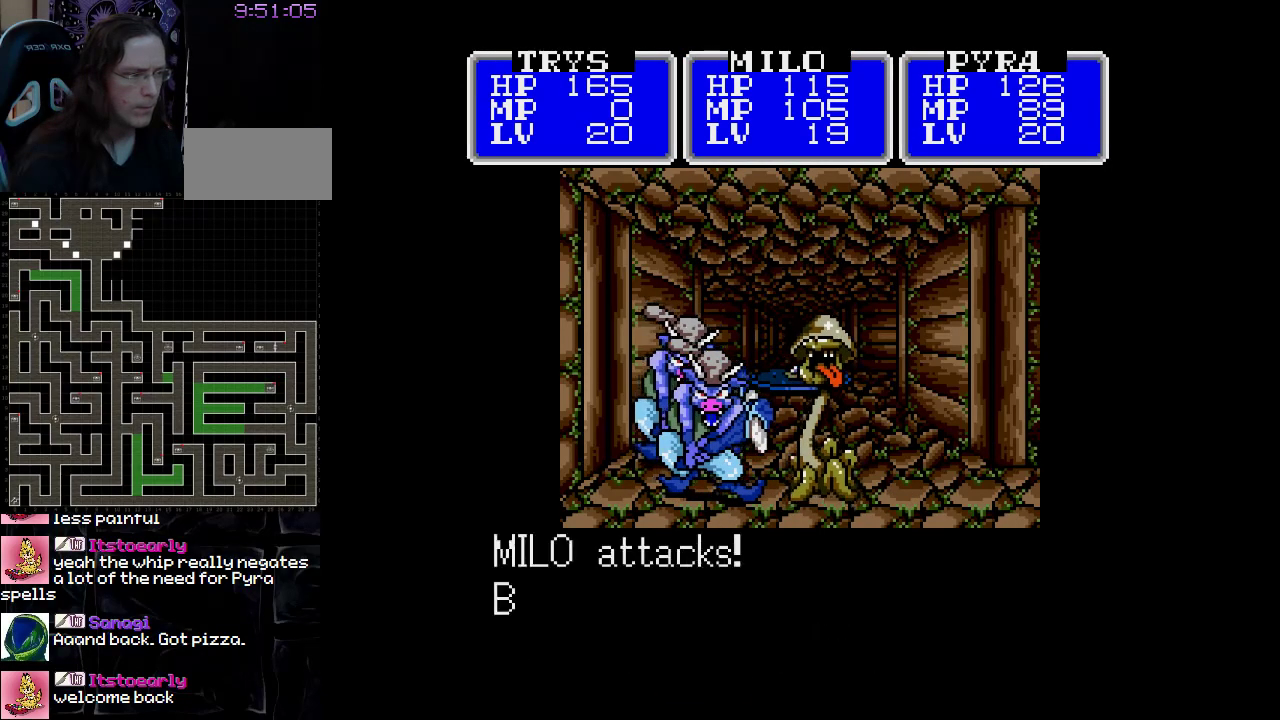
{"buttons": [], "events": [[317, "A", "up"]]}
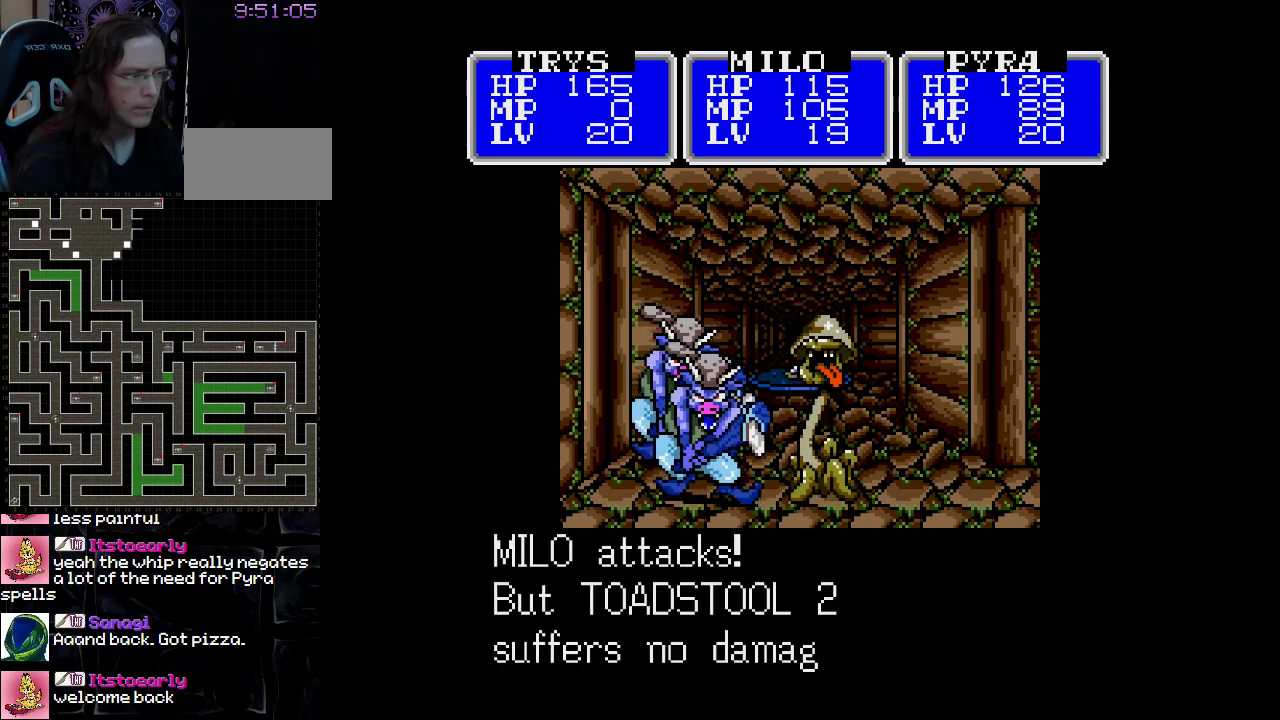
{"buttons": [], "events": []}
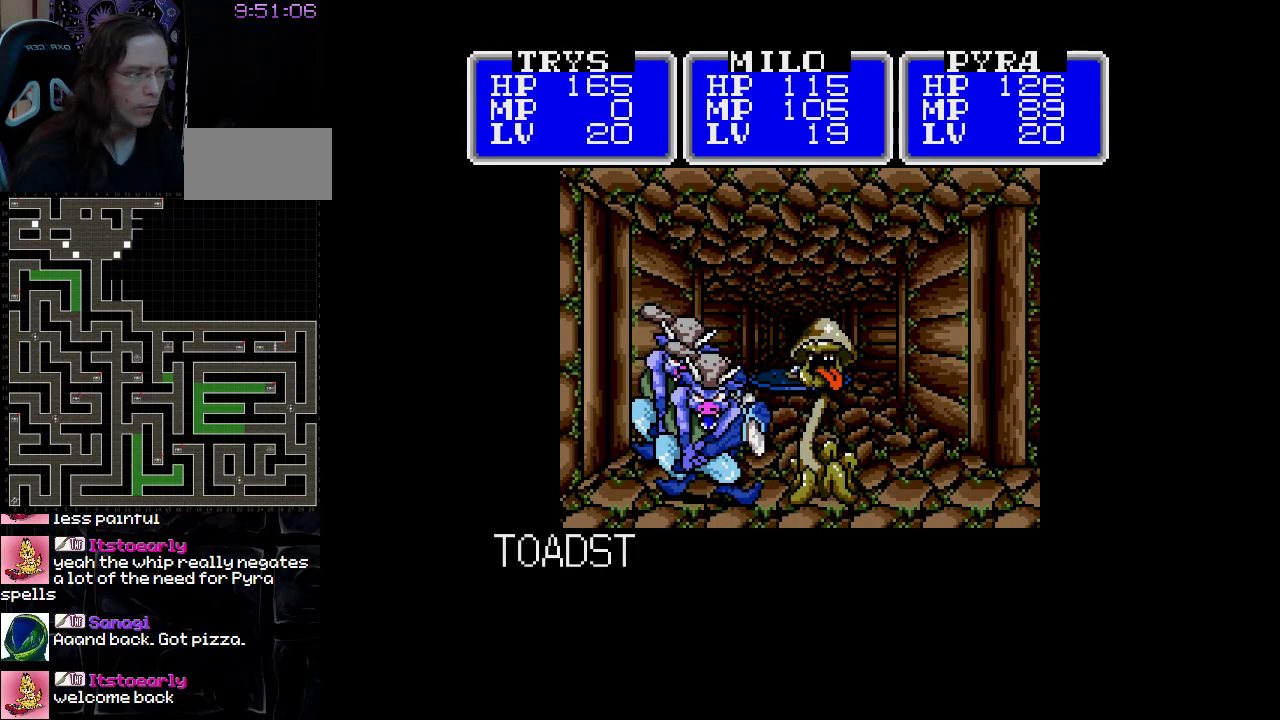
{"buttons": [], "events": [[33, "A", "down"], [250, "A", "up"]]}
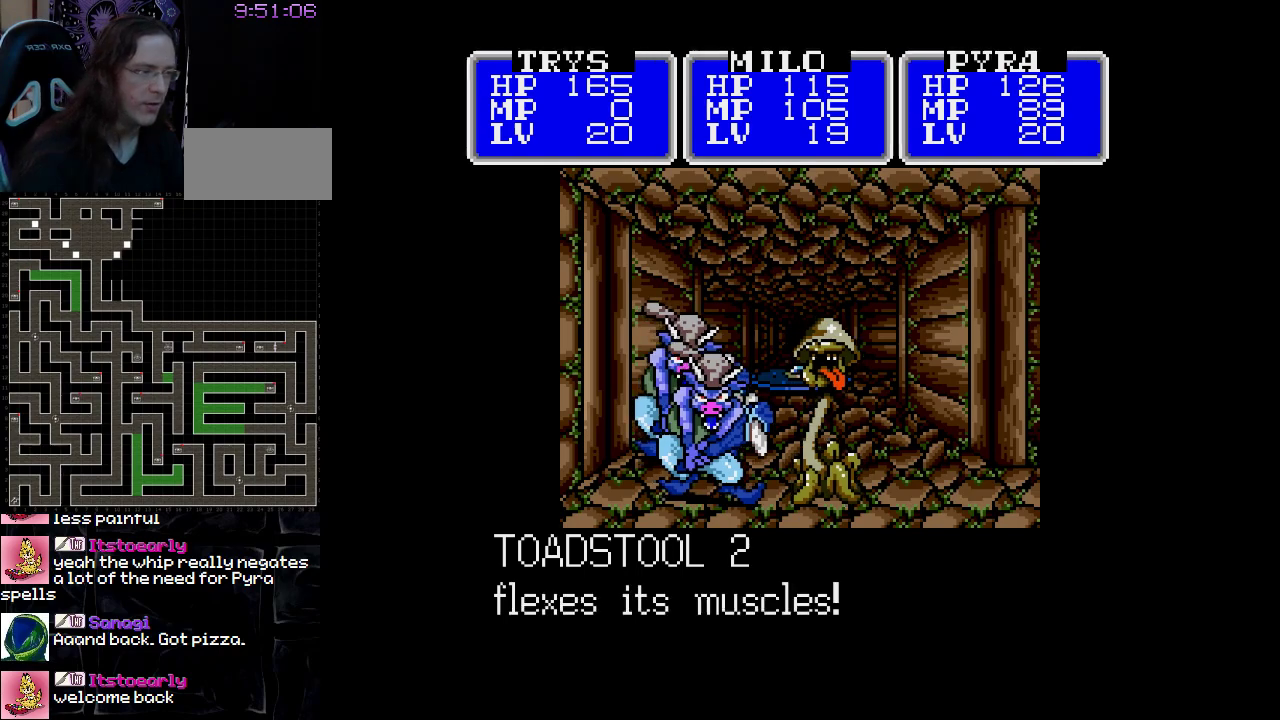
{"buttons": [], "events": []}
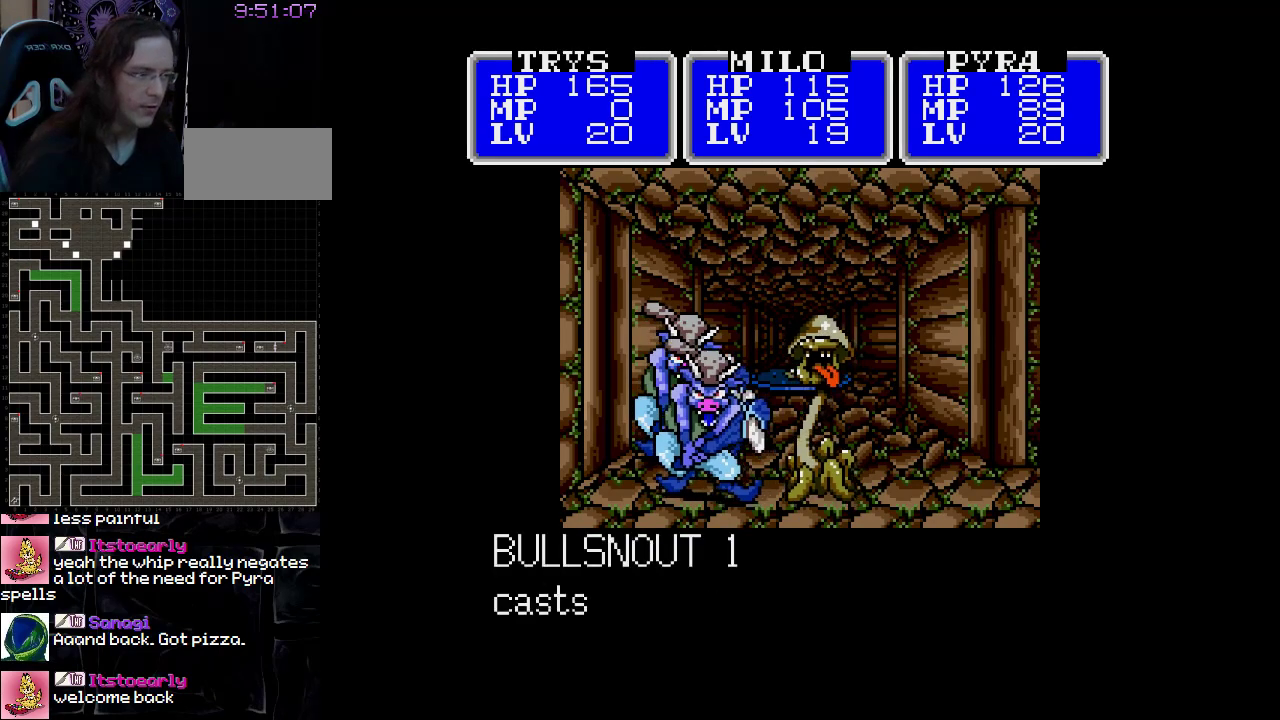
{"buttons": [], "events": []}
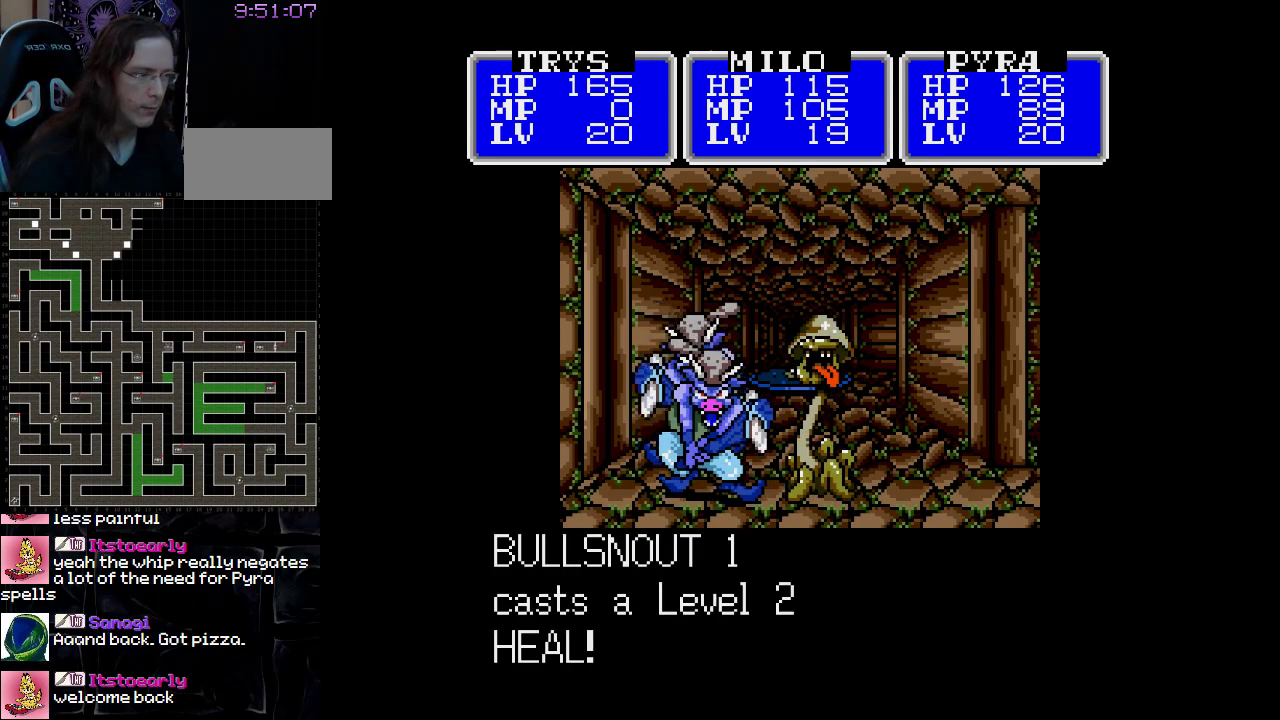
{"buttons": [], "events": []}
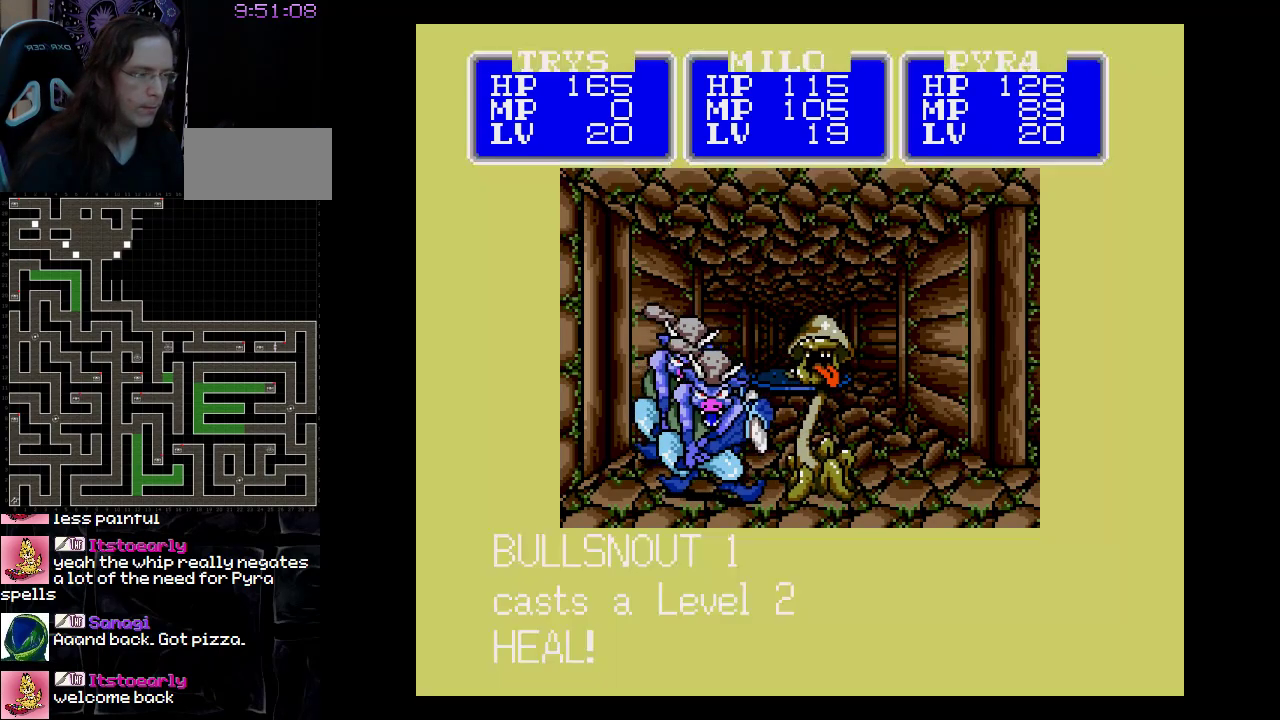
{"buttons": [], "events": []}
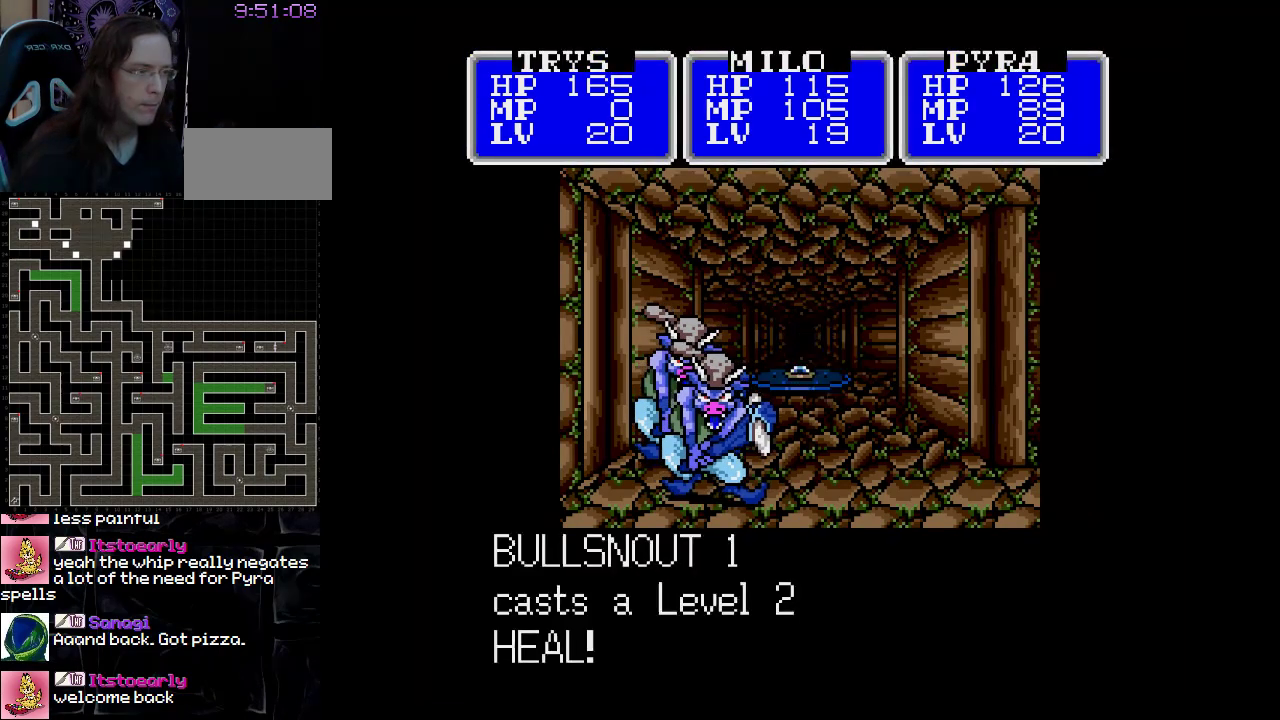
{"buttons": [], "events": []}
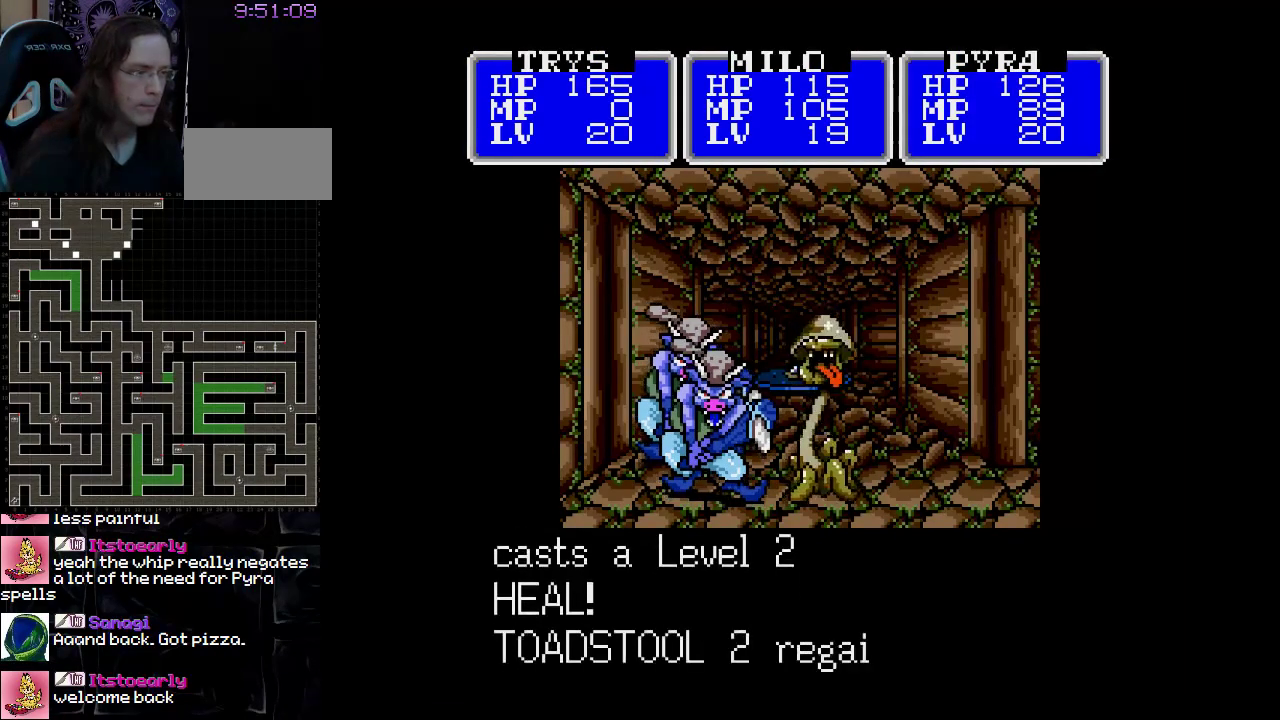
{"buttons": [], "events": []}
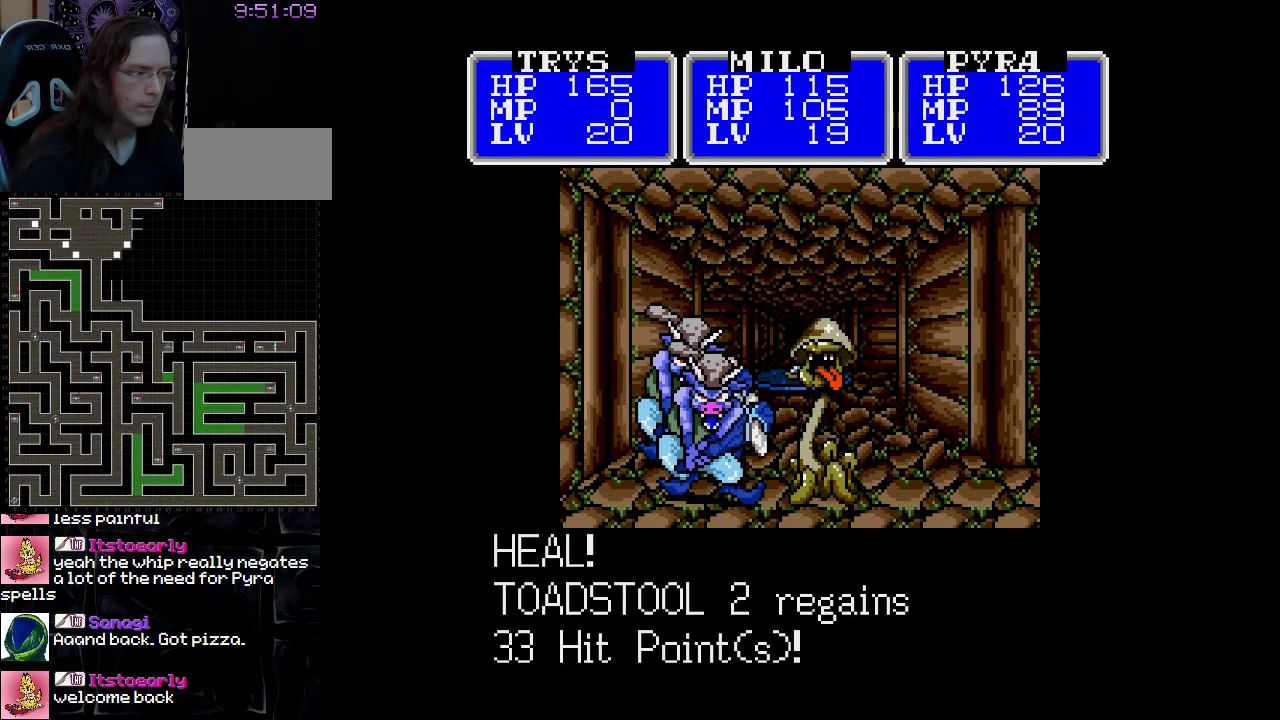
{"buttons": [], "events": []}
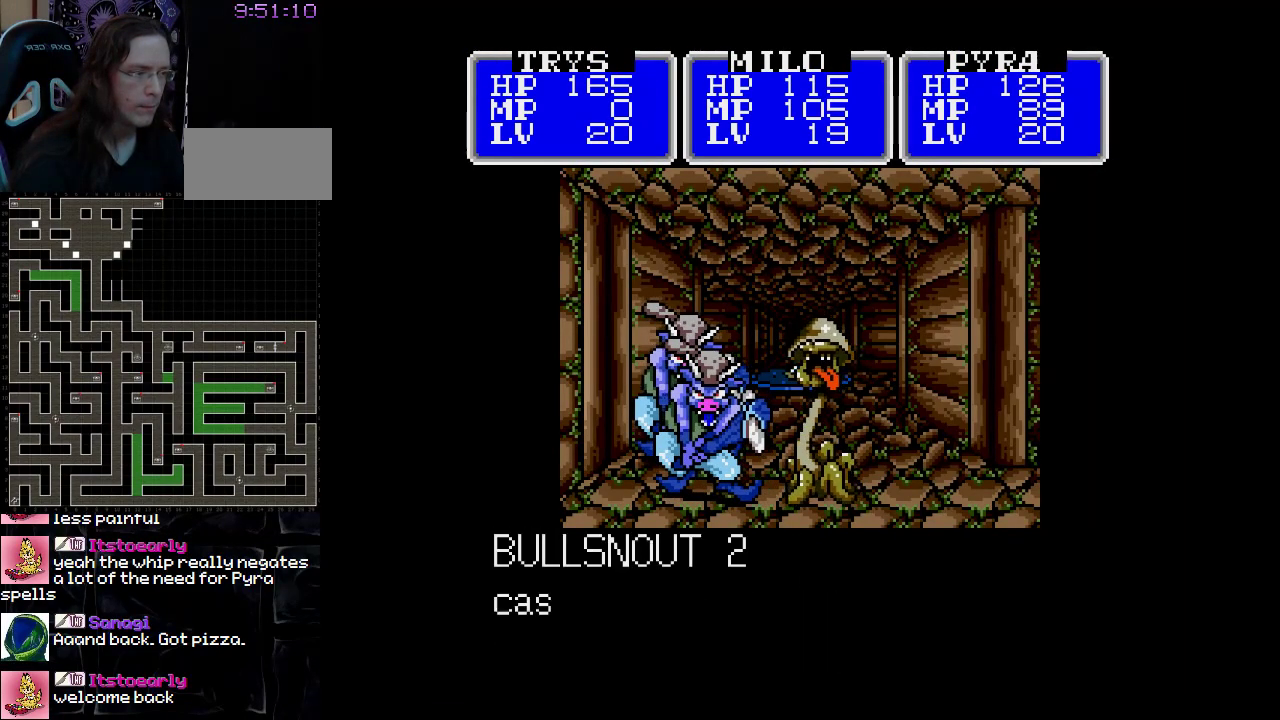
{"buttons": [], "events": []}
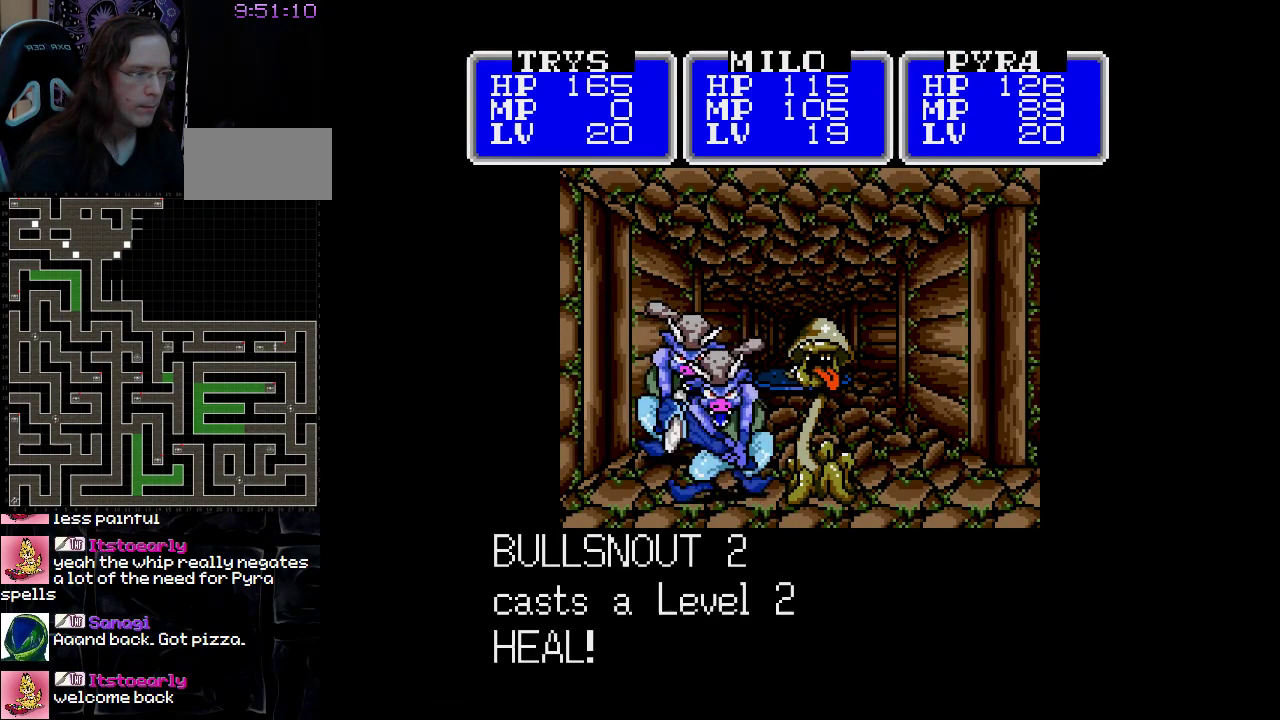
{"buttons": [], "events": []}
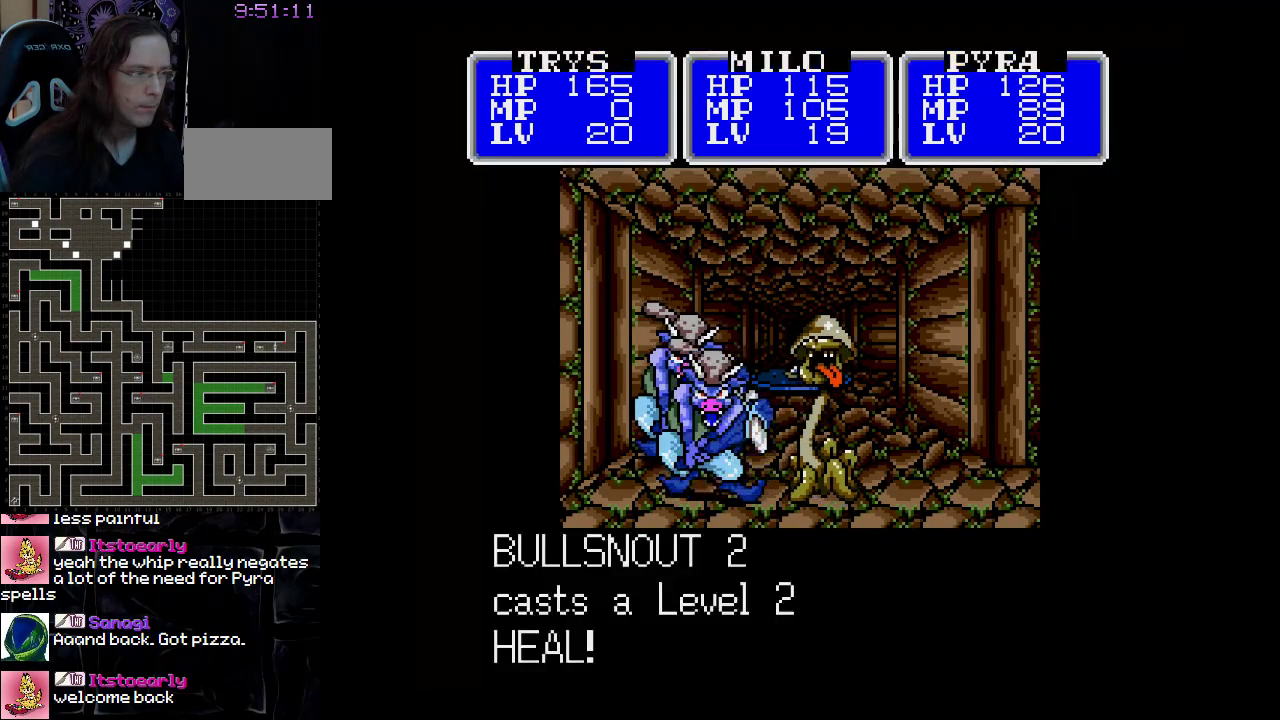
{"buttons": [], "events": []}